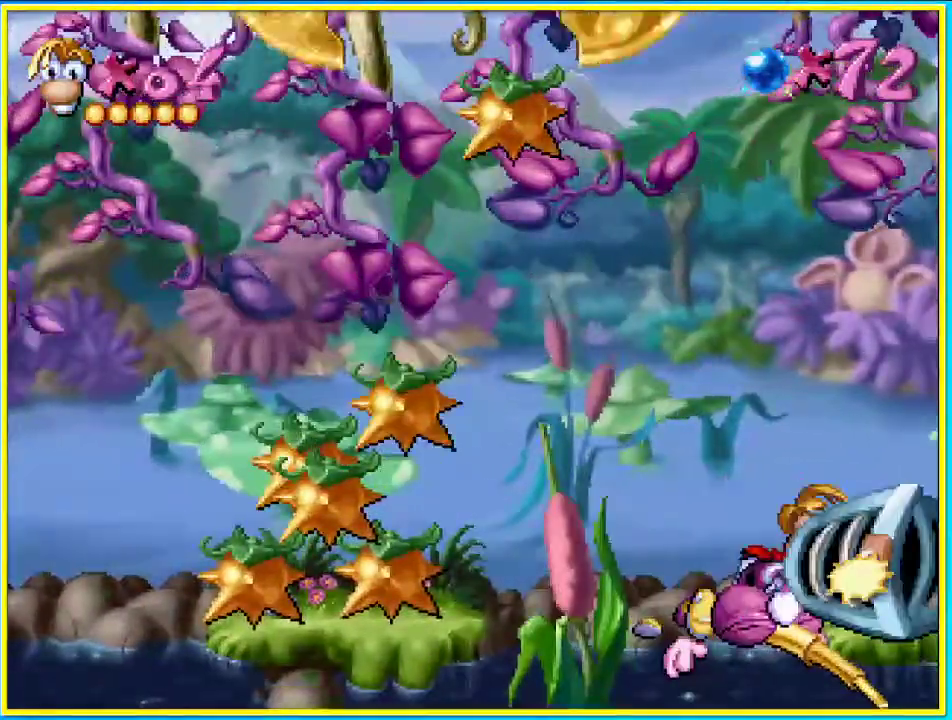
Gameplay with a controller (PlayStation layout); each line is a JSON object with the inputs held at the frame after it (dt_ms = milliseconds from this image to that frame). "events" lists button and stick changes between this image and that frame as [ms after this image, input, new state], when the widget could be followed in between. Not read: DPAD_RIGHT L3 R3 SQUARE.
{"dt_ms": 503, "buttons": [], "left_stick": "center", "right_stick": "center", "events": [[201, "DPAD_DOWN", "up"]]}
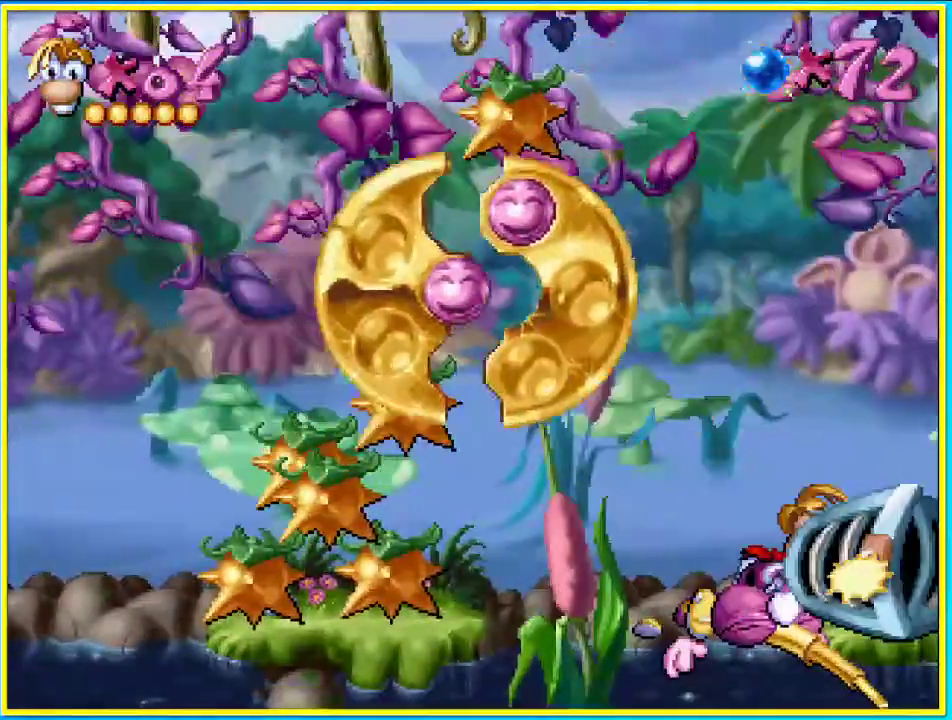
{"dt_ms": 470, "buttons": [], "left_stick": "center", "right_stick": "center", "events": []}
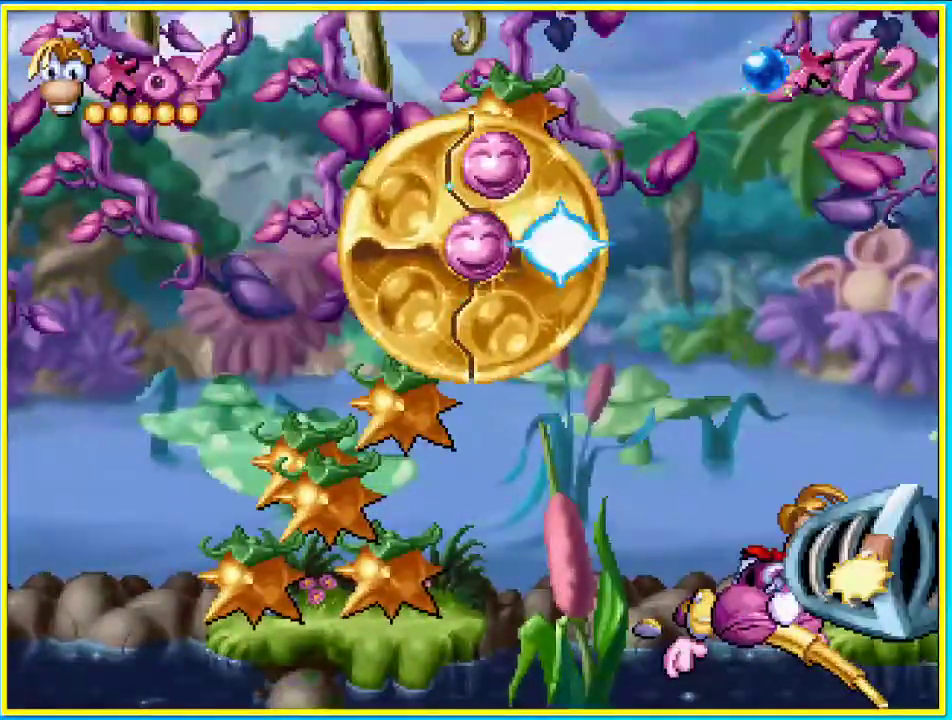
{"dt_ms": 503, "buttons": [], "left_stick": "center", "right_stick": "center", "events": []}
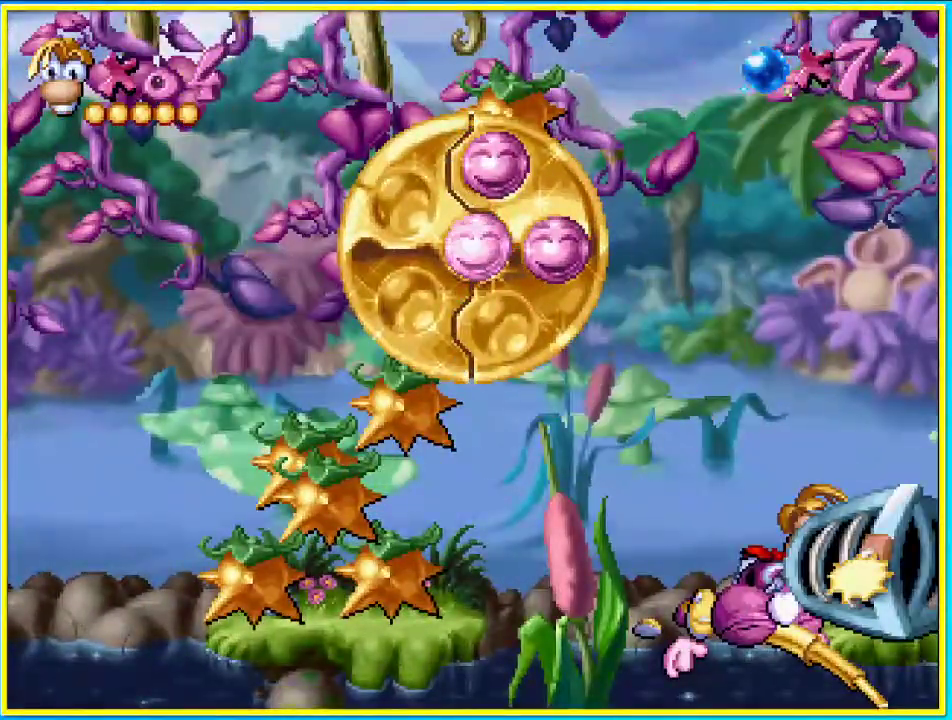
{"dt_ms": 503, "buttons": [], "left_stick": "center", "right_stick": "center", "events": []}
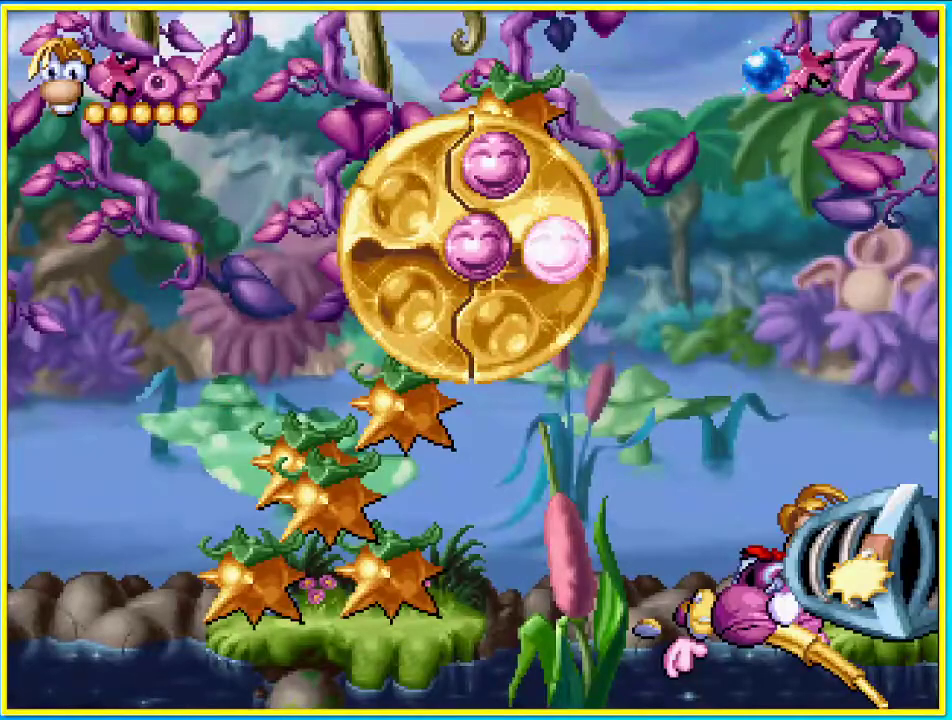
{"dt_ms": 504, "buttons": [], "left_stick": "center", "right_stick": "center", "events": []}
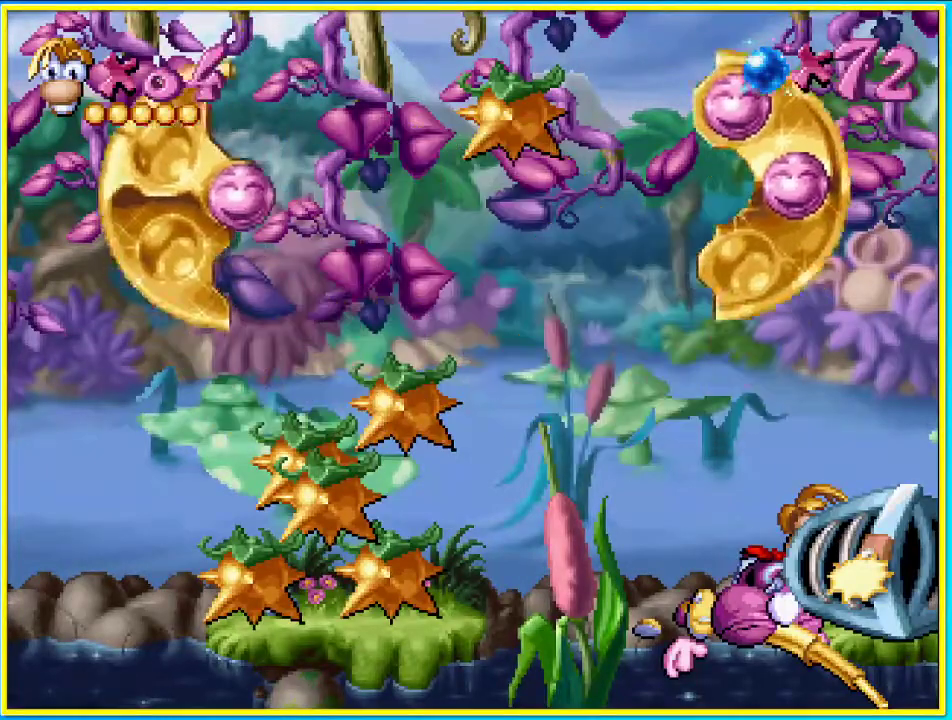
{"dt_ms": 503, "buttons": [], "left_stick": "center", "right_stick": "center", "events": []}
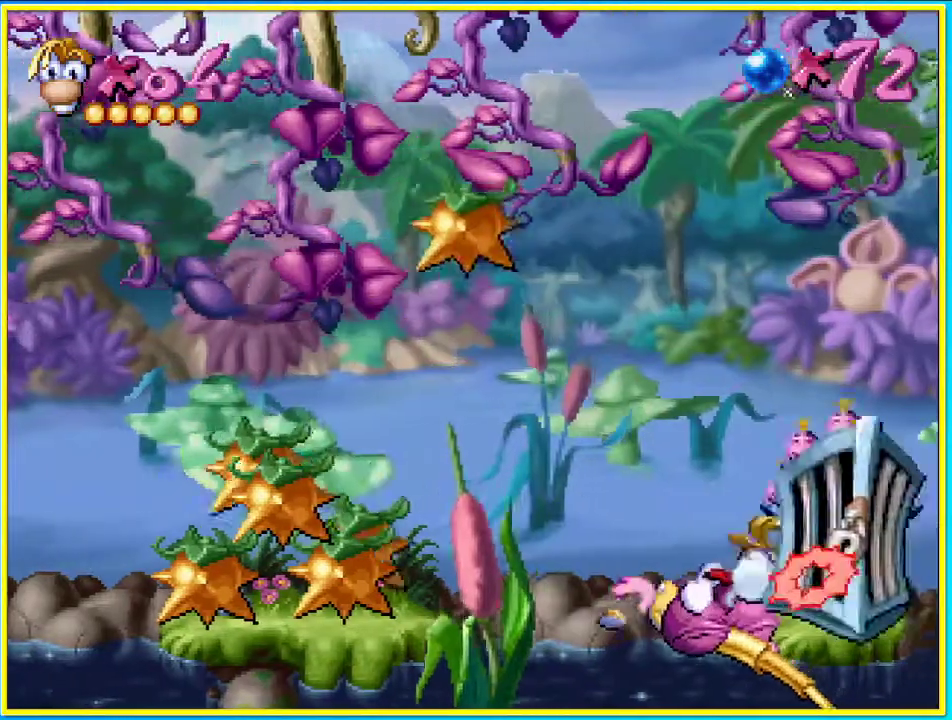
{"dt_ms": 503, "buttons": [], "left_stick": "center", "right_stick": "center", "events": []}
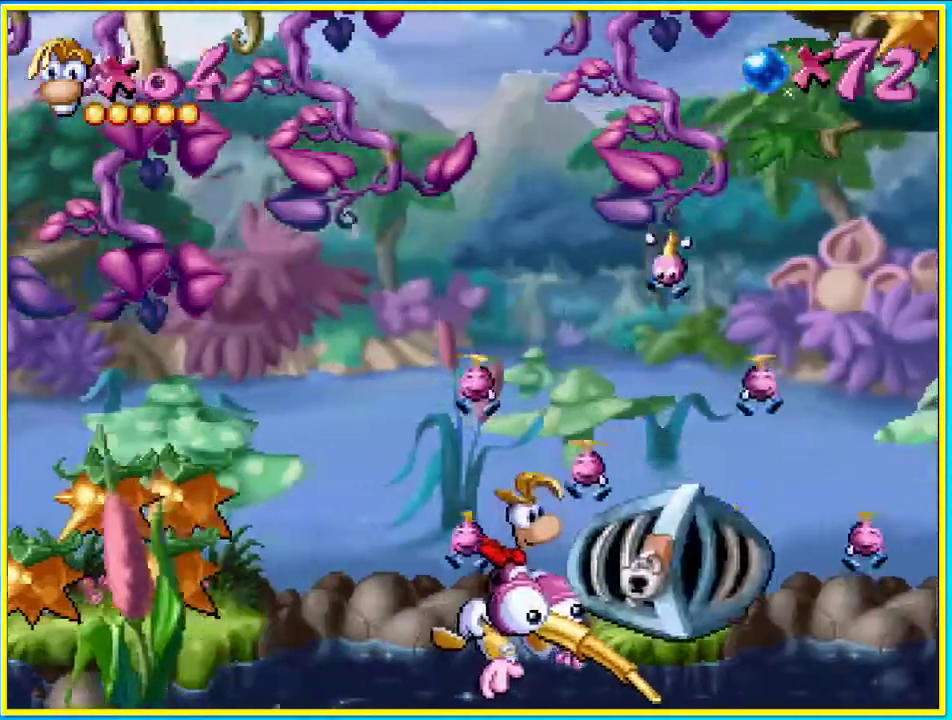
{"dt_ms": 503, "buttons": [], "left_stick": "center", "right_stick": "center", "events": []}
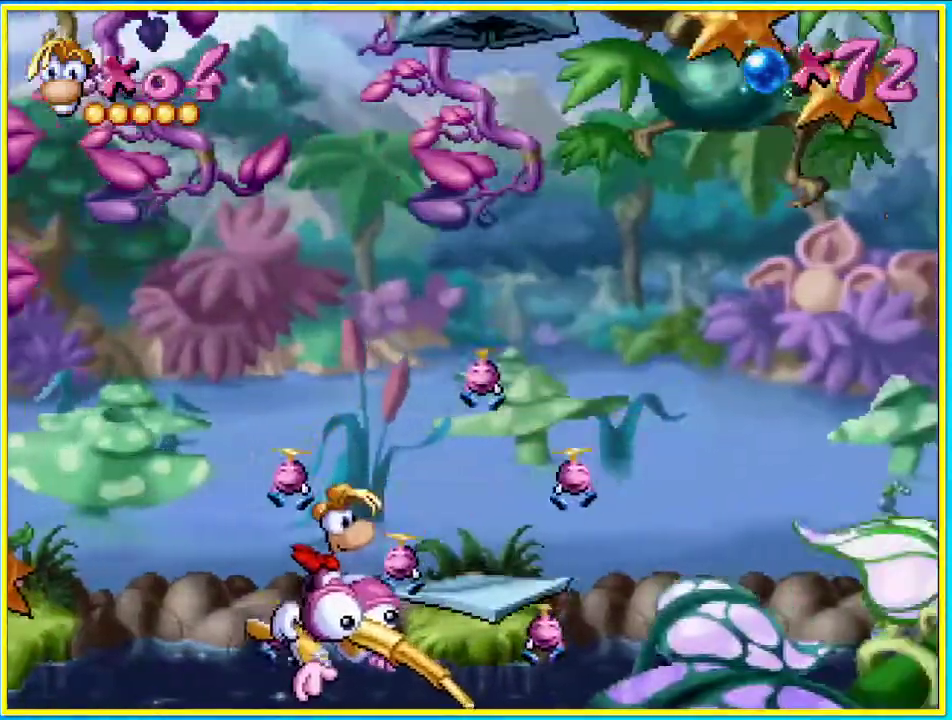
{"dt_ms": 503, "buttons": [], "left_stick": "center", "right_stick": "center", "events": []}
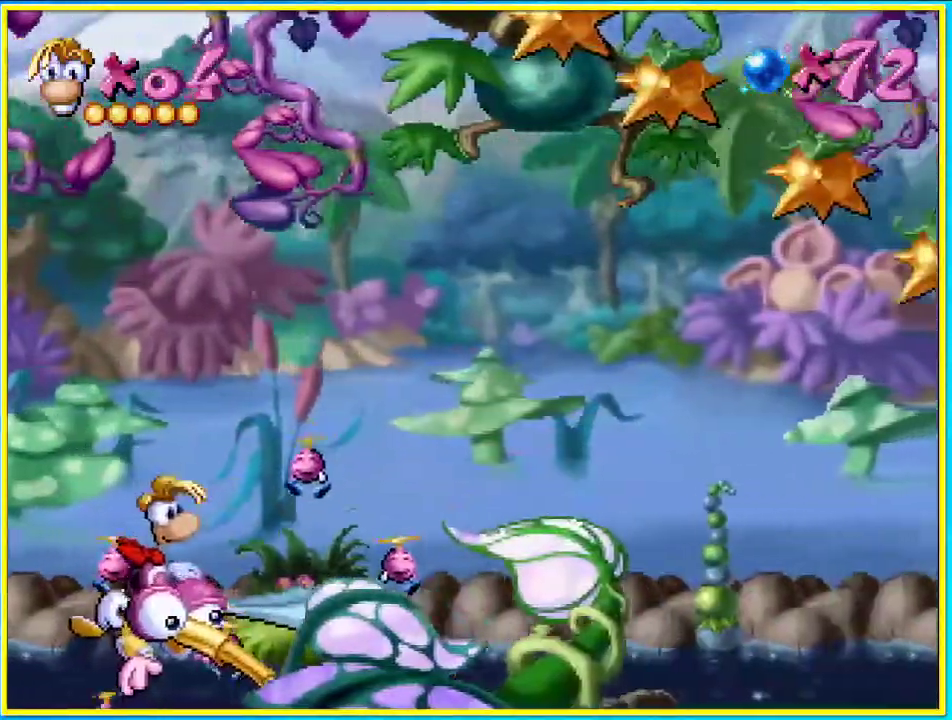
{"dt_ms": 504, "buttons": ["DPAD_UP"], "left_stick": "center", "right_stick": "center", "events": [[68, "DPAD_UP", "down"]]}
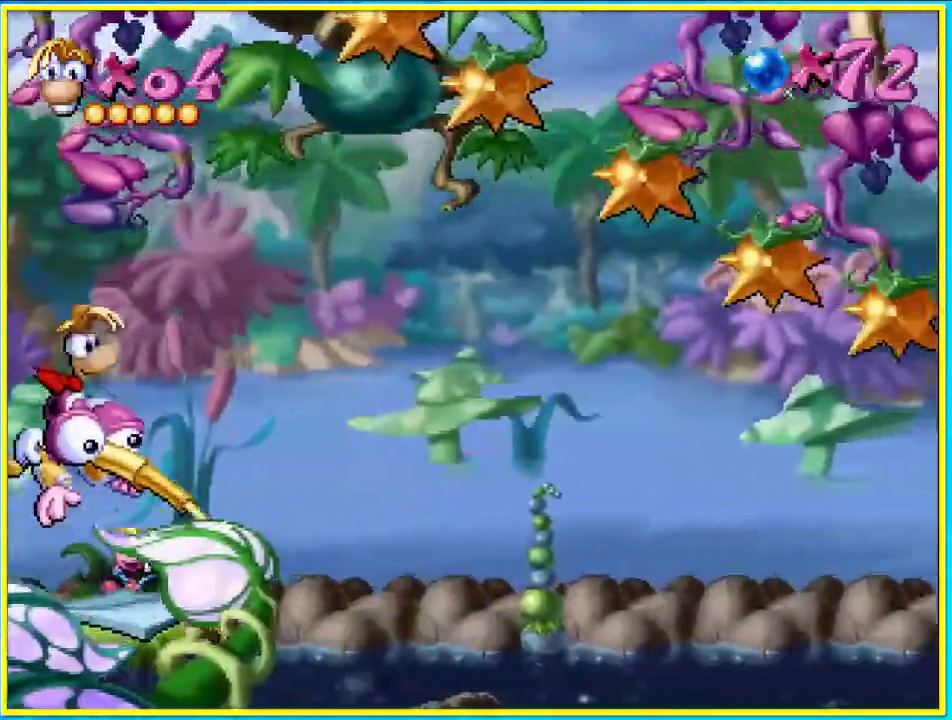
{"dt_ms": 503, "buttons": ["DPAD_UP"], "left_stick": "center", "right_stick": "center", "events": []}
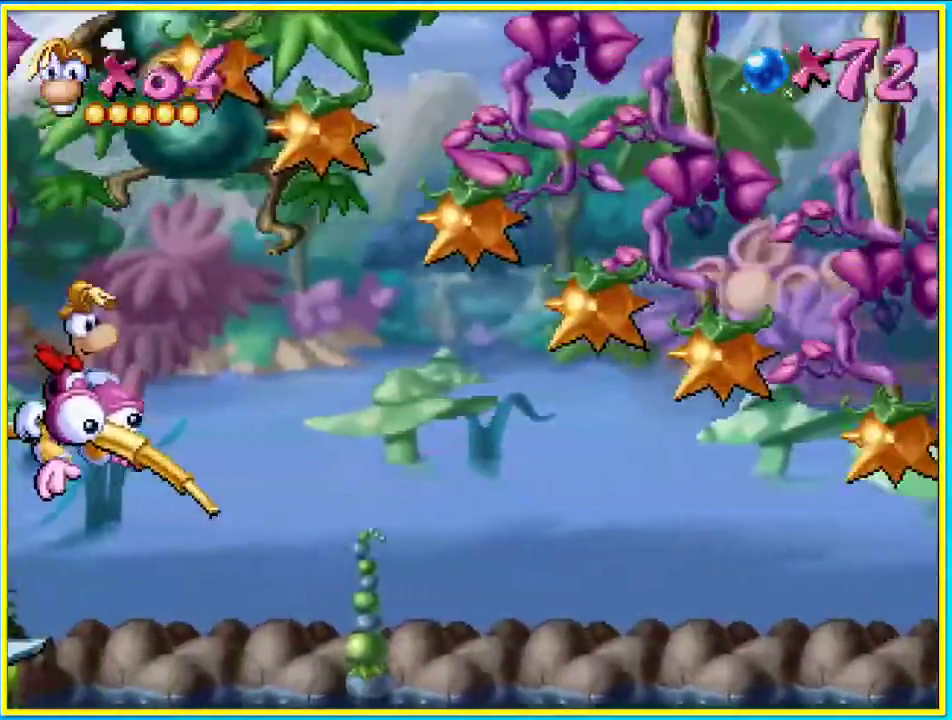
{"dt_ms": 503, "buttons": ["DPAD_DOWN"], "left_stick": "center", "right_stick": "center", "events": [[67, "DPAD_LEFT", "down"], [67, "DPAD_UP", "up"], [302, "DPAD_DOWN", "down"], [302, "DPAD_LEFT", "up"]]}
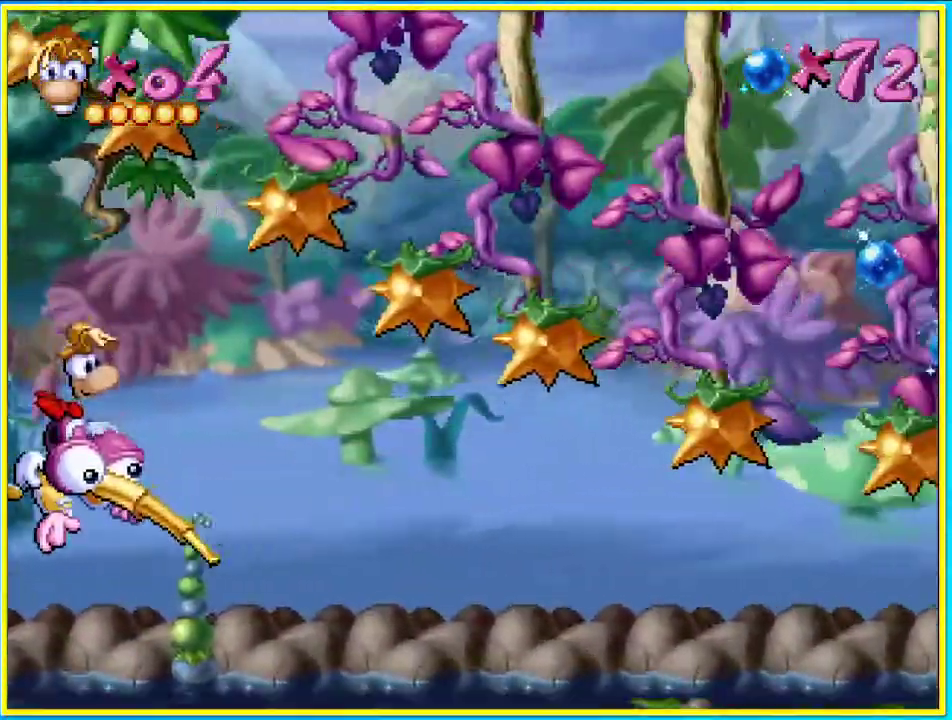
{"dt_ms": 973, "buttons": ["DPAD_DOWN"], "left_stick": "center", "right_stick": "center"}
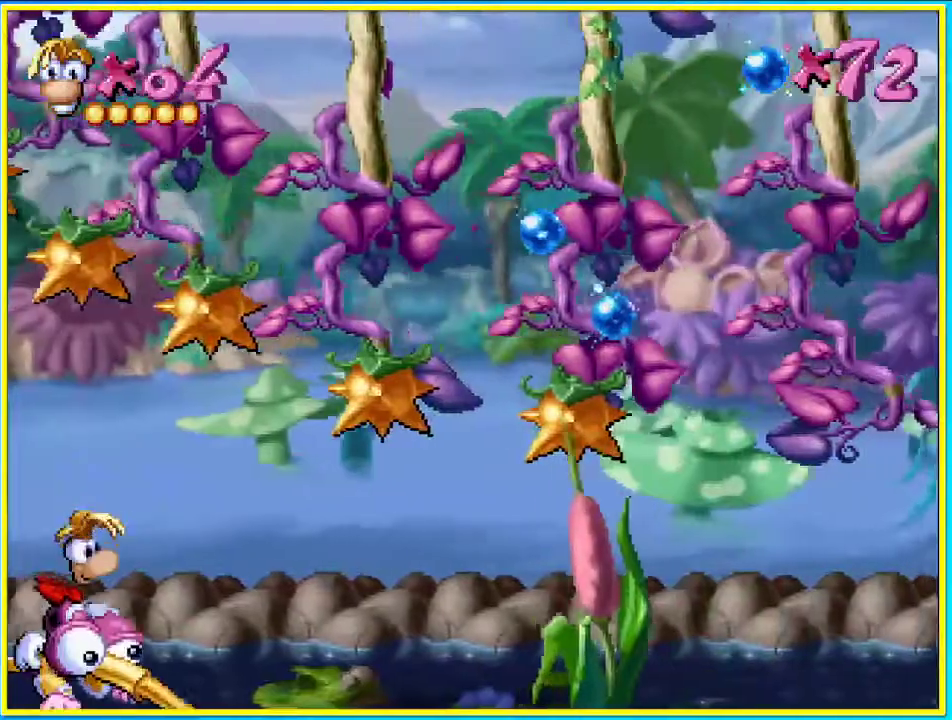
{"dt_ms": 503, "buttons": [], "left_stick": "center", "right_stick": "center", "events": [[67, "DPAD_DOWN", "up"]]}
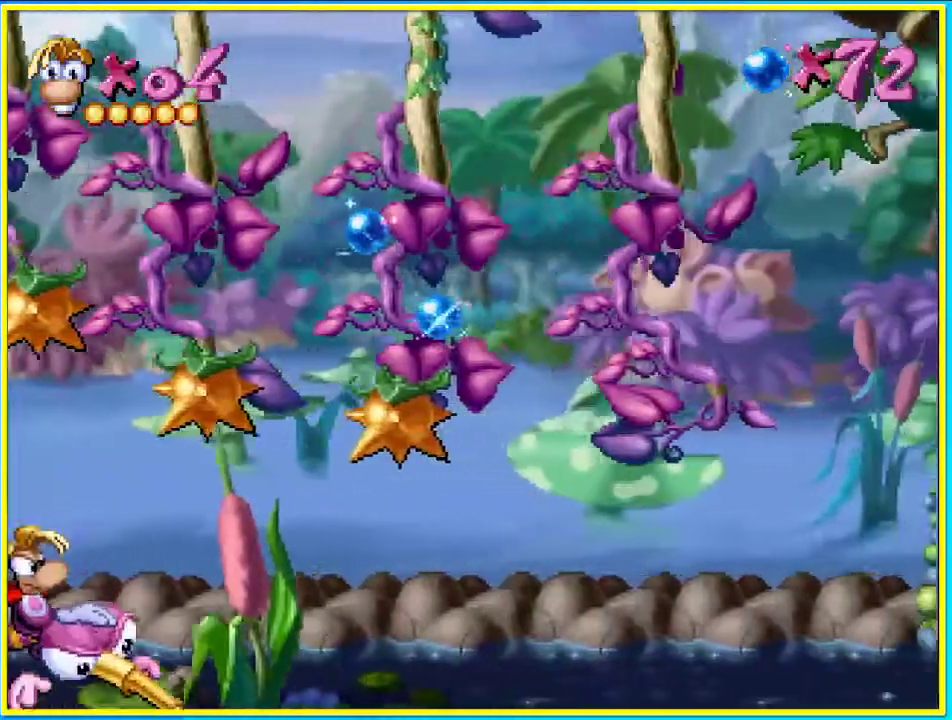
{"dt_ms": 503, "buttons": [], "left_stick": "center", "right_stick": "center", "events": []}
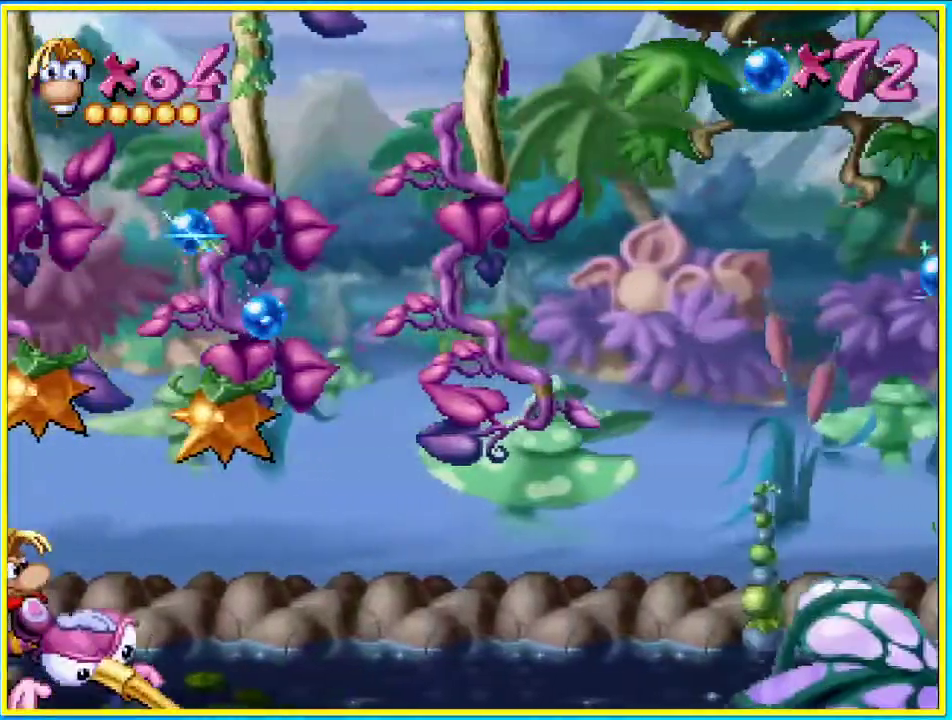
{"dt_ms": 504, "buttons": [], "left_stick": "center", "right_stick": "center", "events": []}
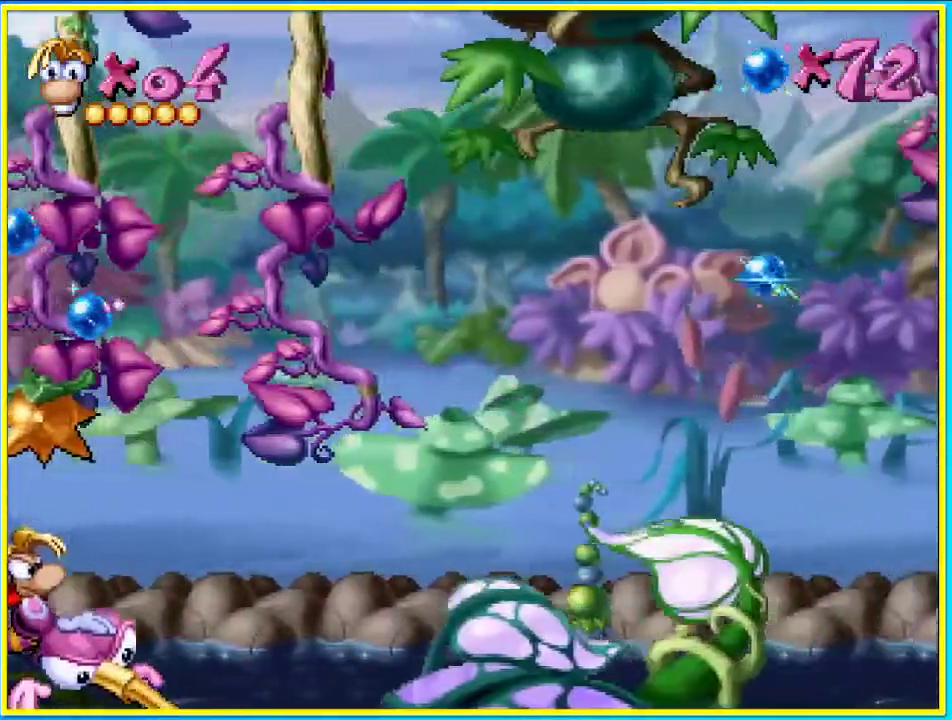
{"dt_ms": 503, "buttons": ["DPAD_UP"], "left_stick": "center", "right_stick": "center", "events": [[268, "DPAD_UP", "down"]]}
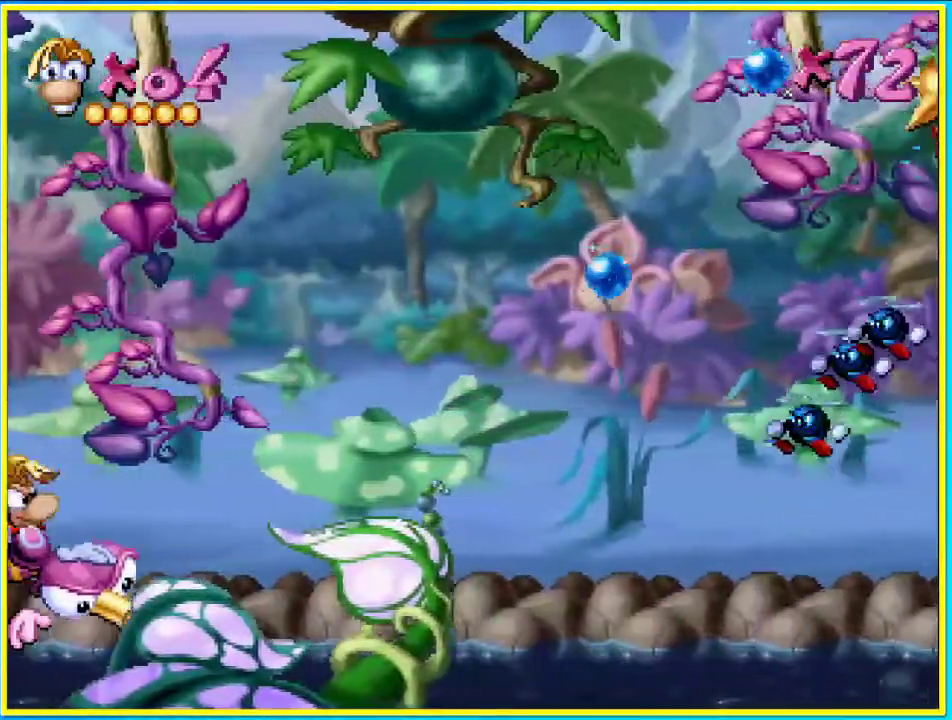
{"dt_ms": 503, "buttons": [], "left_stick": "center", "right_stick": "center", "events": [[369, "DPAD_UP", "up"]]}
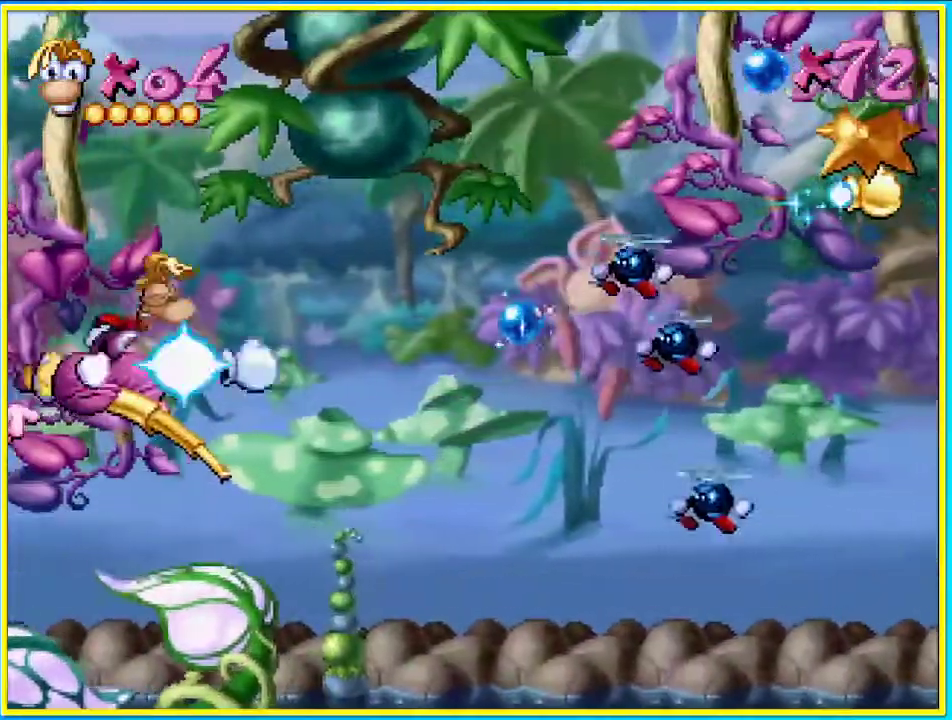
{"dt_ms": 503, "buttons": [], "left_stick": "center", "right_stick": "center", "events": []}
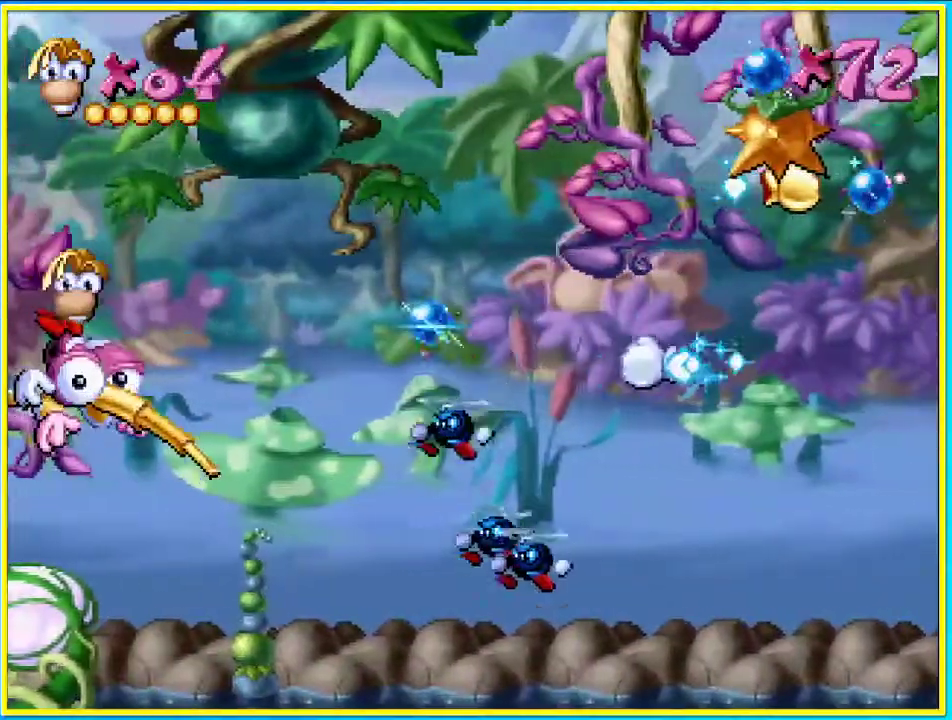
{"dt_ms": 503, "buttons": [], "left_stick": "center", "right_stick": "center", "events": []}
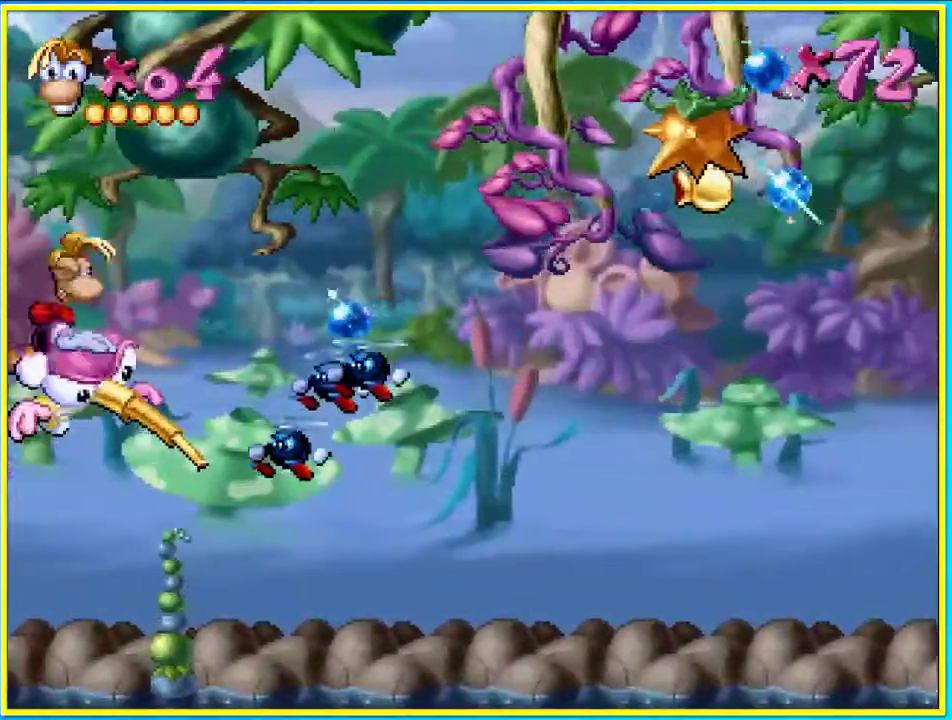
{"dt_ms": 504, "buttons": [], "left_stick": "center", "right_stick": "center", "events": []}
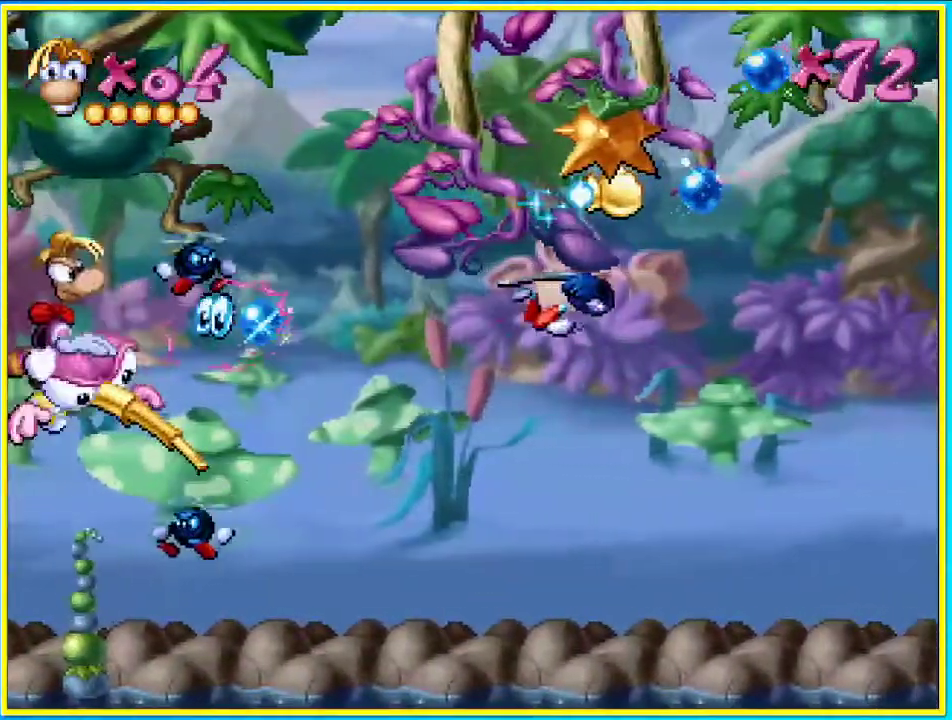
{"dt_ms": 469, "buttons": [], "left_stick": "center", "right_stick": "center", "events": []}
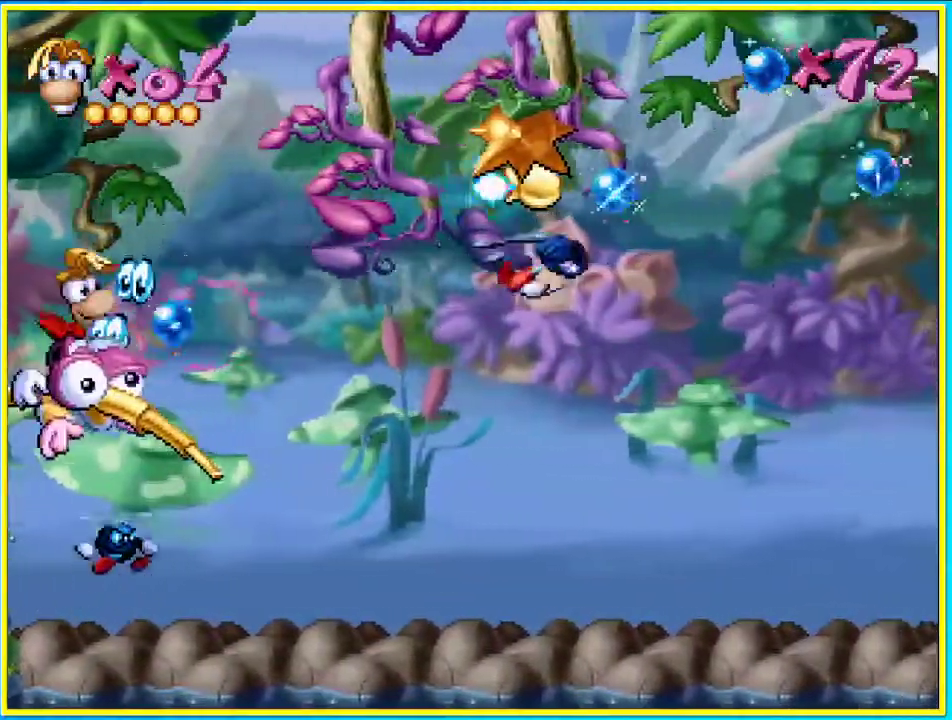
{"dt_ms": 503, "buttons": [], "left_stick": "center", "right_stick": "center", "events": [[168, "DPAD_UP", "down"], [302, "DPAD_UP", "up"]]}
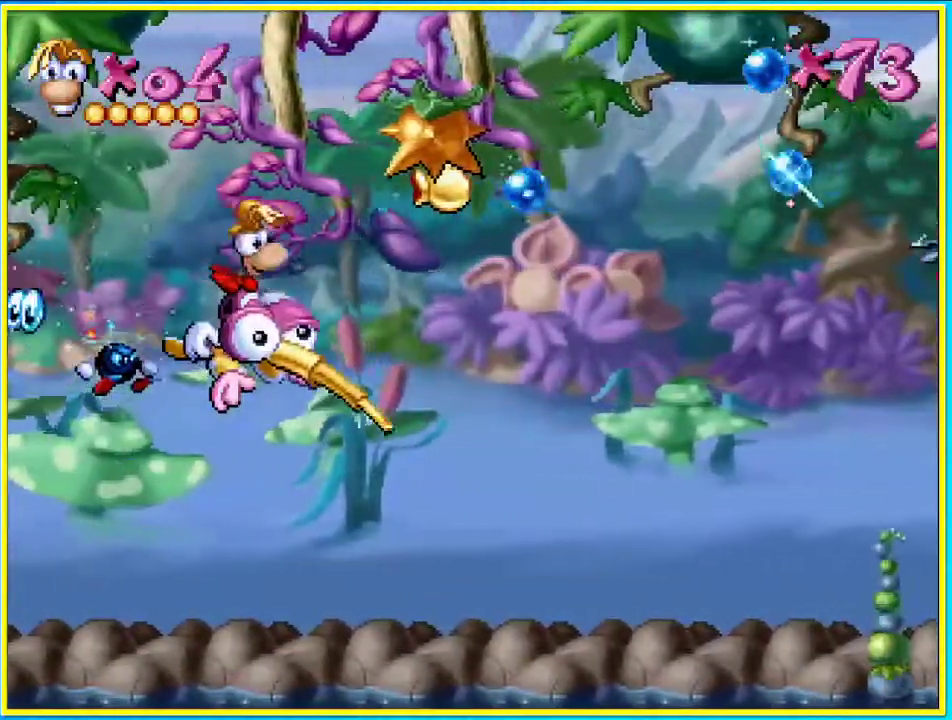
{"dt_ms": 504, "buttons": [], "left_stick": "center", "right_stick": "center", "events": [[269, "DPAD_UP", "down"], [369, "DPAD_UP", "up"]]}
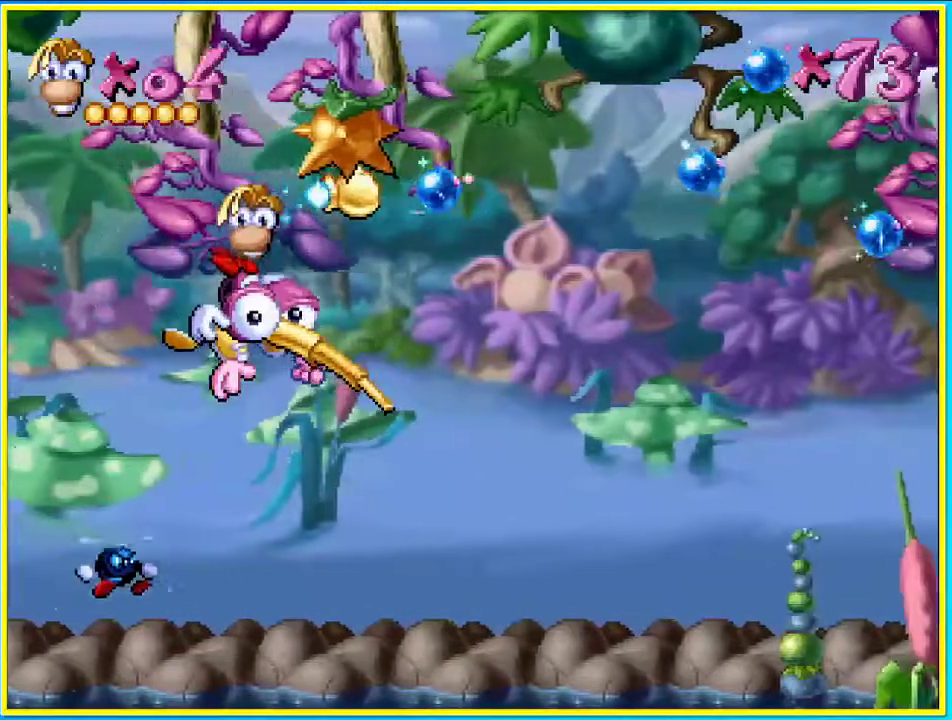
{"dt_ms": 503, "buttons": [], "left_stick": "center", "right_stick": "center", "events": []}
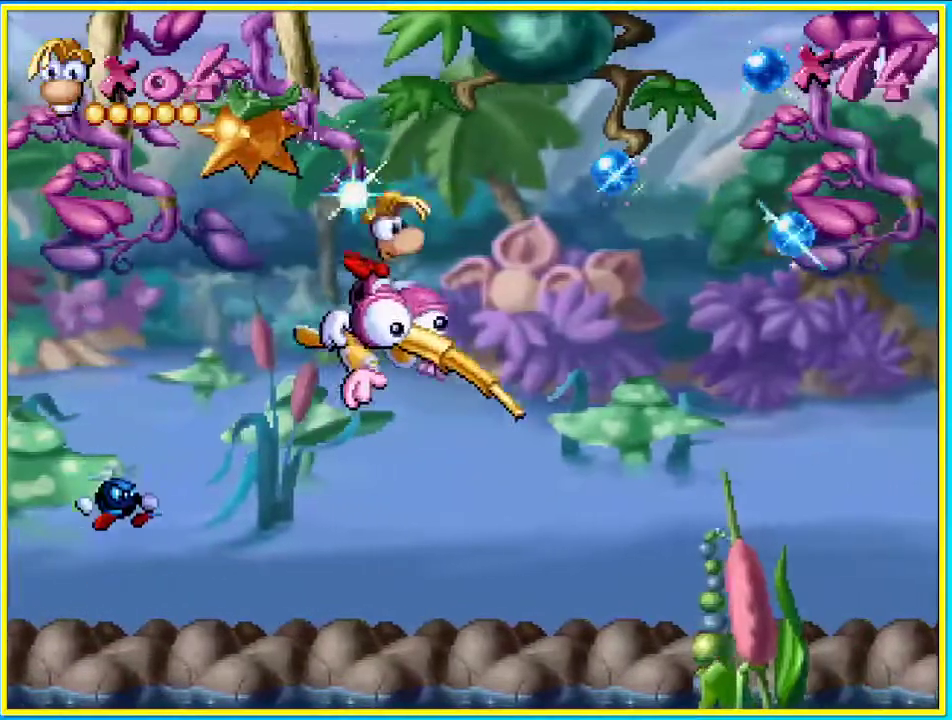
{"dt_ms": 503, "buttons": [], "left_stick": "center", "right_stick": "center", "events": []}
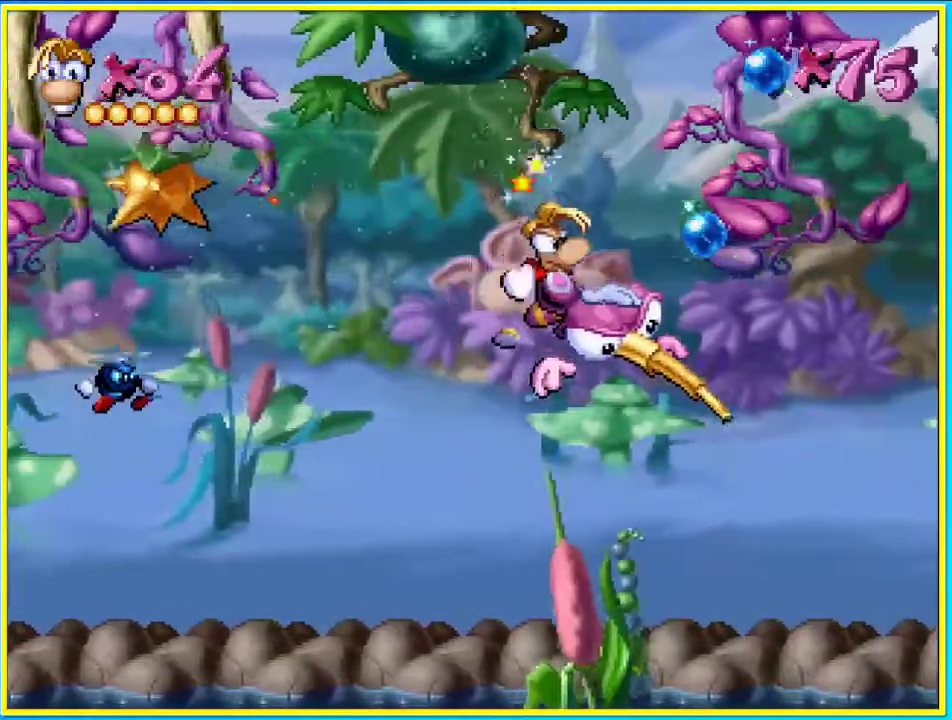
{"dt_ms": 503, "buttons": [], "left_stick": "center", "right_stick": "center", "events": [[201, "DPAD_UP", "down"], [302, "DPAD_UP", "up"]]}
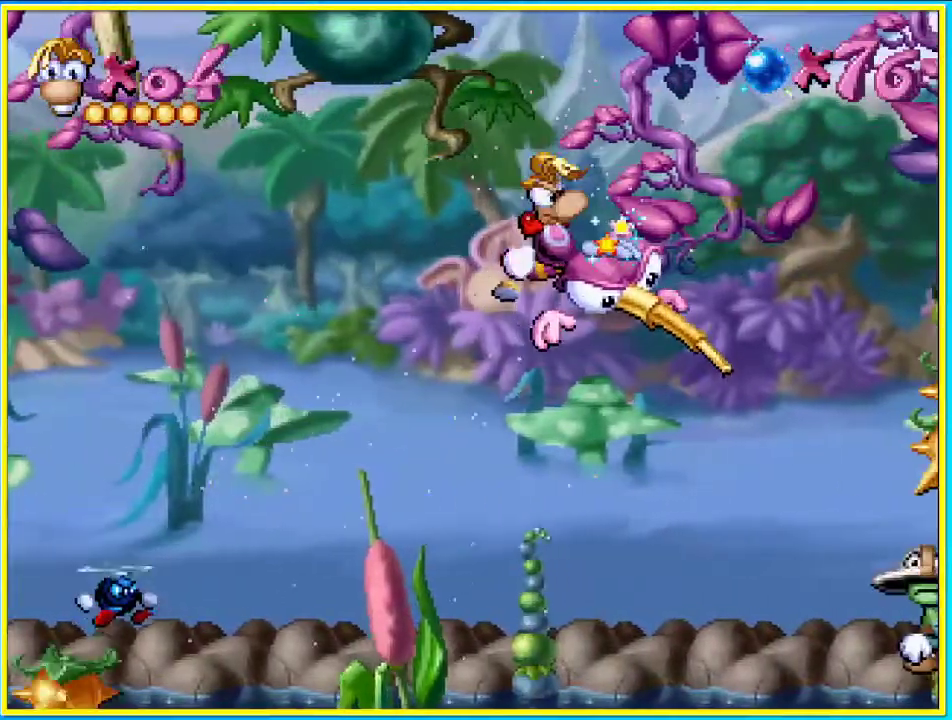
{"dt_ms": 503, "buttons": [], "left_stick": "center", "right_stick": "center", "events": []}
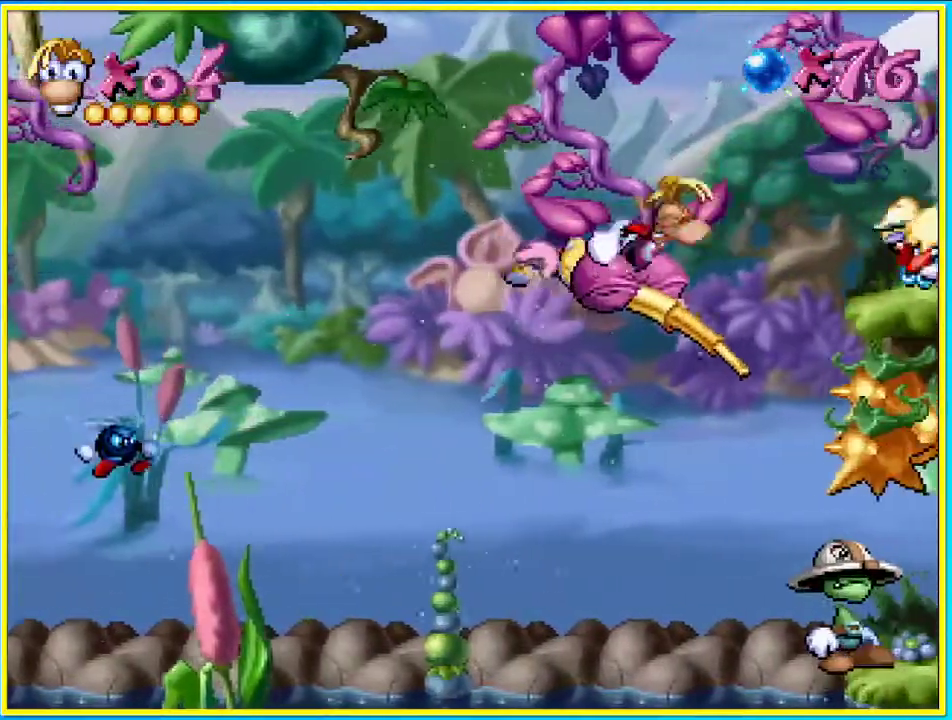
{"dt_ms": 504, "buttons": [], "left_stick": "center", "right_stick": "center", "events": []}
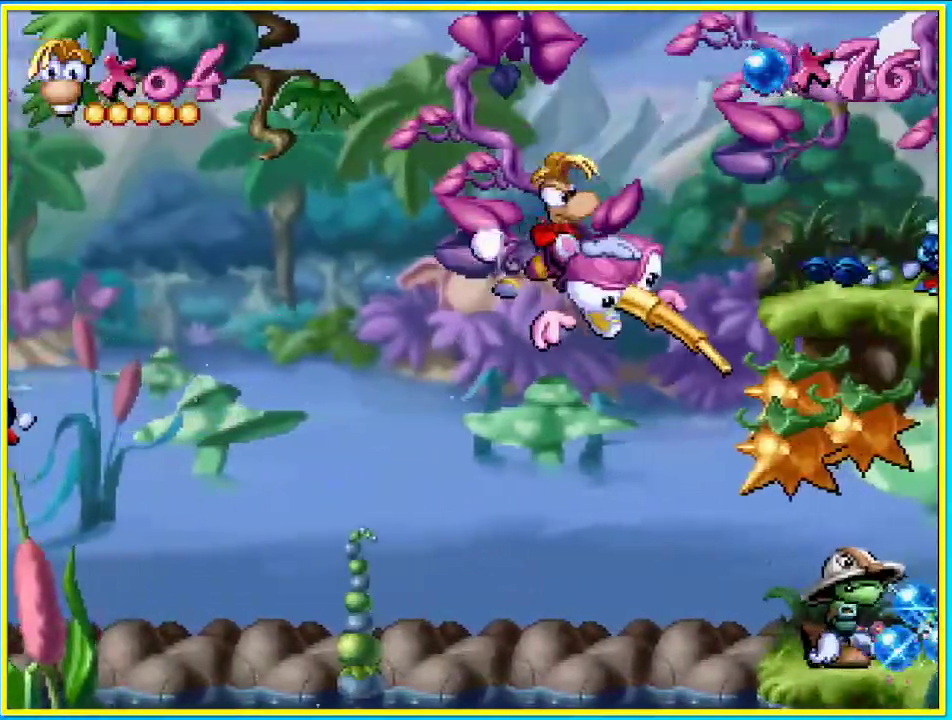
{"dt_ms": 503, "buttons": ["DPAD_UP"], "left_stick": "center", "right_stick": "center", "events": [[503, "DPAD_UP", "down"]]}
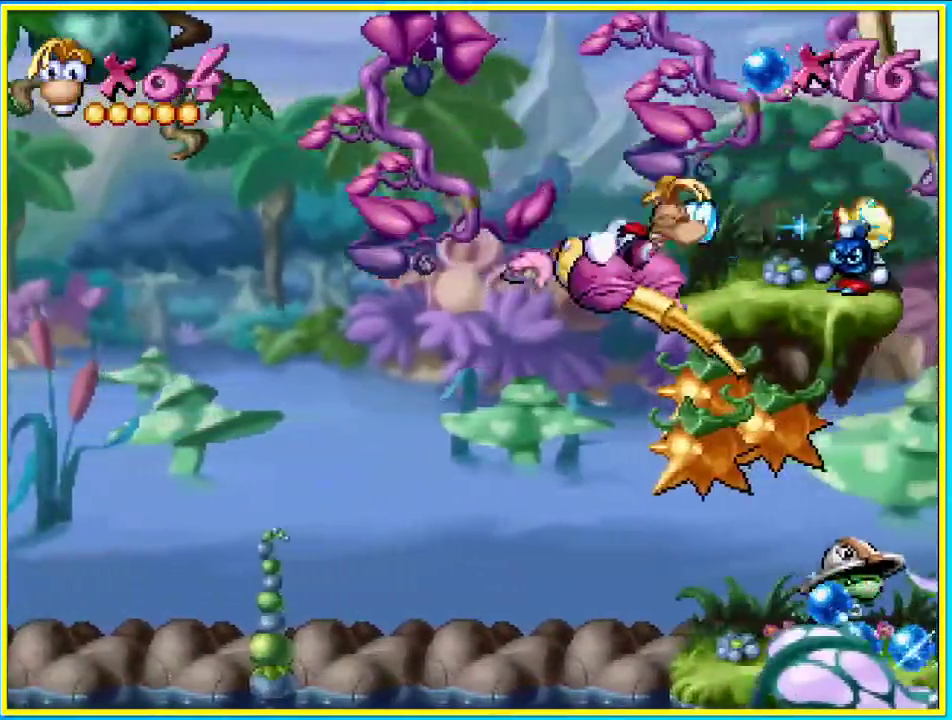
{"dt_ms": 503, "buttons": ["DPAD_UP", "DPAD_LEFT"], "left_stick": "center", "right_stick": "center", "events": [[168, "DPAD_UP", "up"], [503, "DPAD_LEFT", "down"], [503, "DPAD_UP", "down"]]}